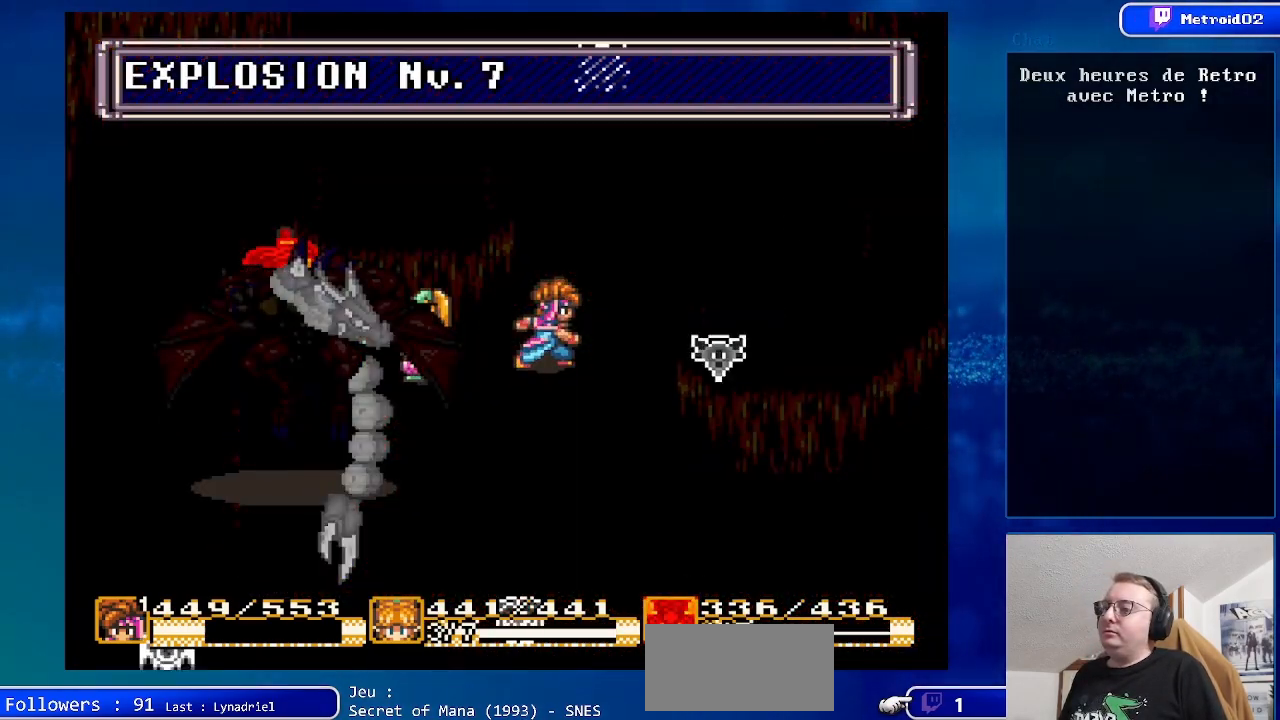
Gameplay with a controller (Nintendo layout); each line is a JSON object with the inputs held at the frame after it. "events" lists button and stick changes between this image and that frame as [ms after this image, input, new state], when the widget could be followed in between. Not read: L1 L3 R1 R3.
{"buttons": [], "events": []}
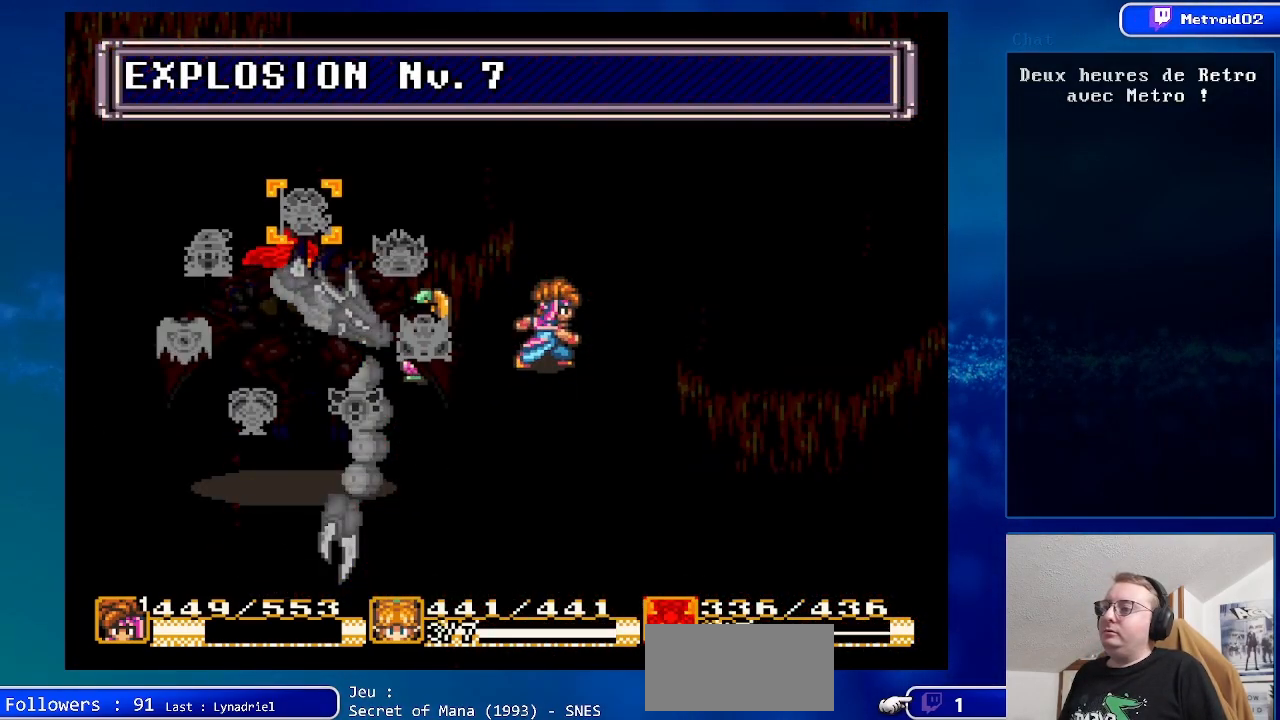
{"buttons": [], "events": [[183, "X", "down"], [383, "X", "up"]]}
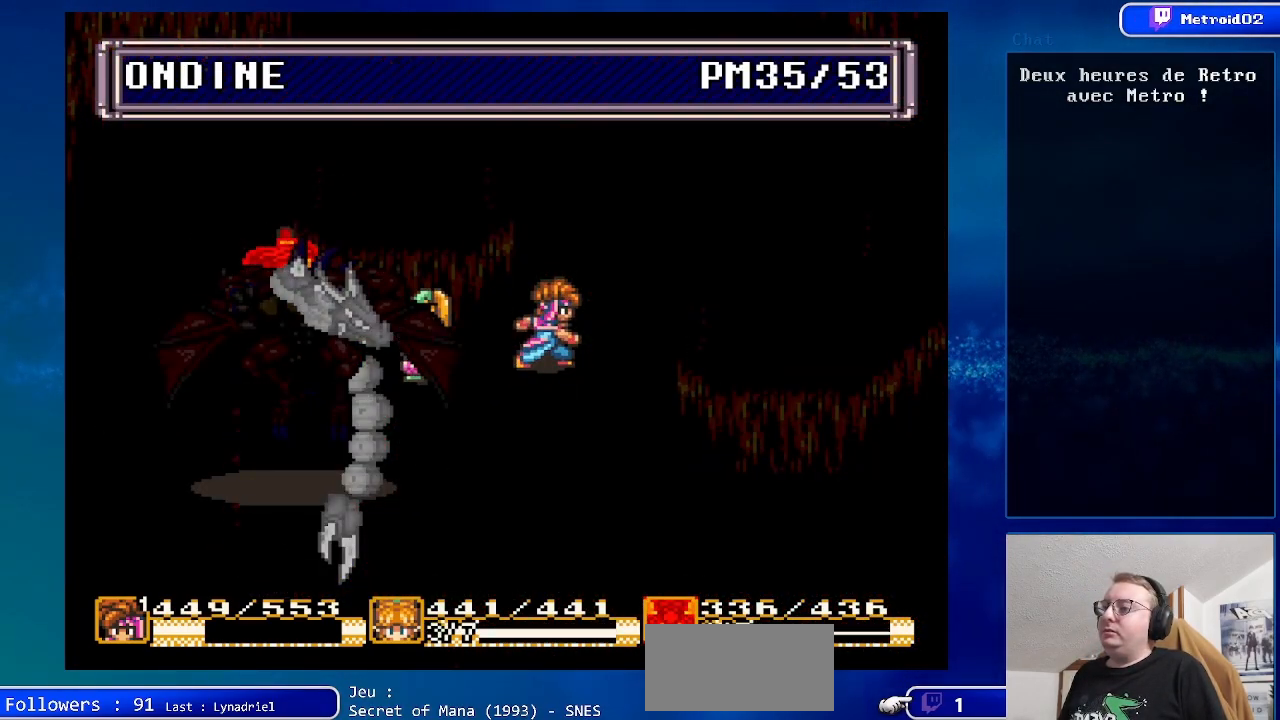
{"buttons": [], "events": []}
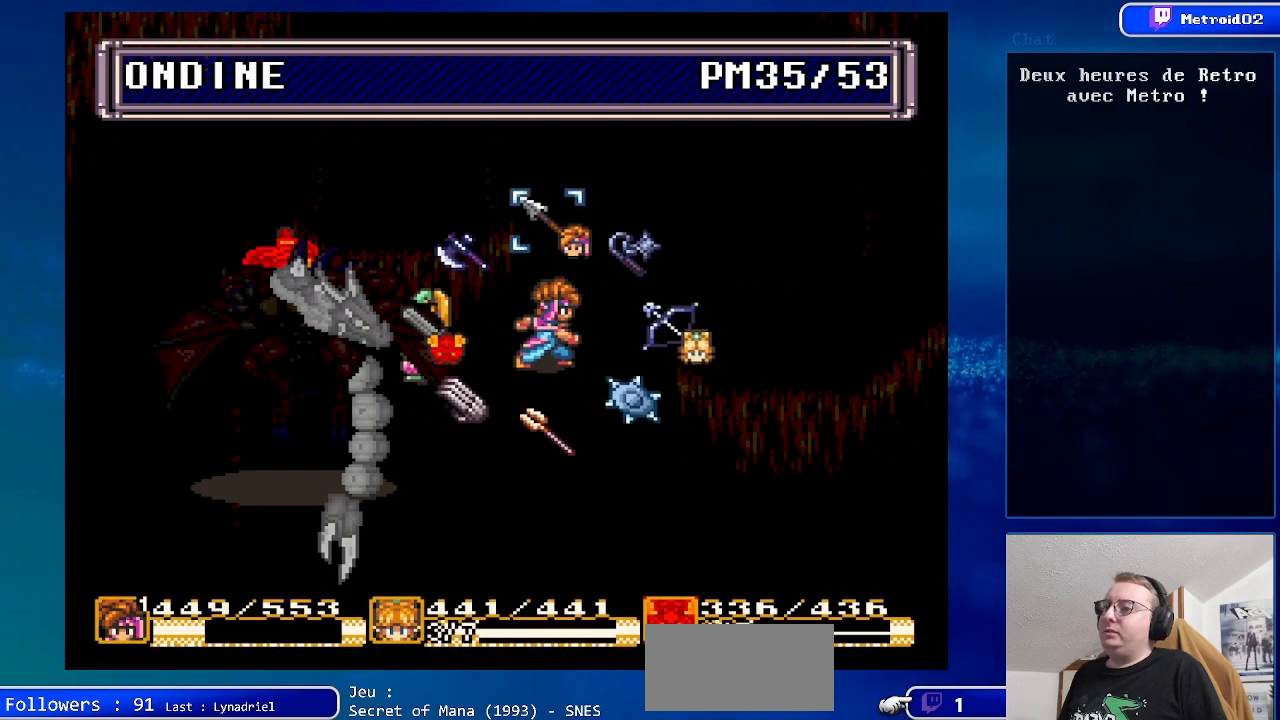
{"buttons": [], "events": [[33, "X", "down"], [167, "X", "up"]]}
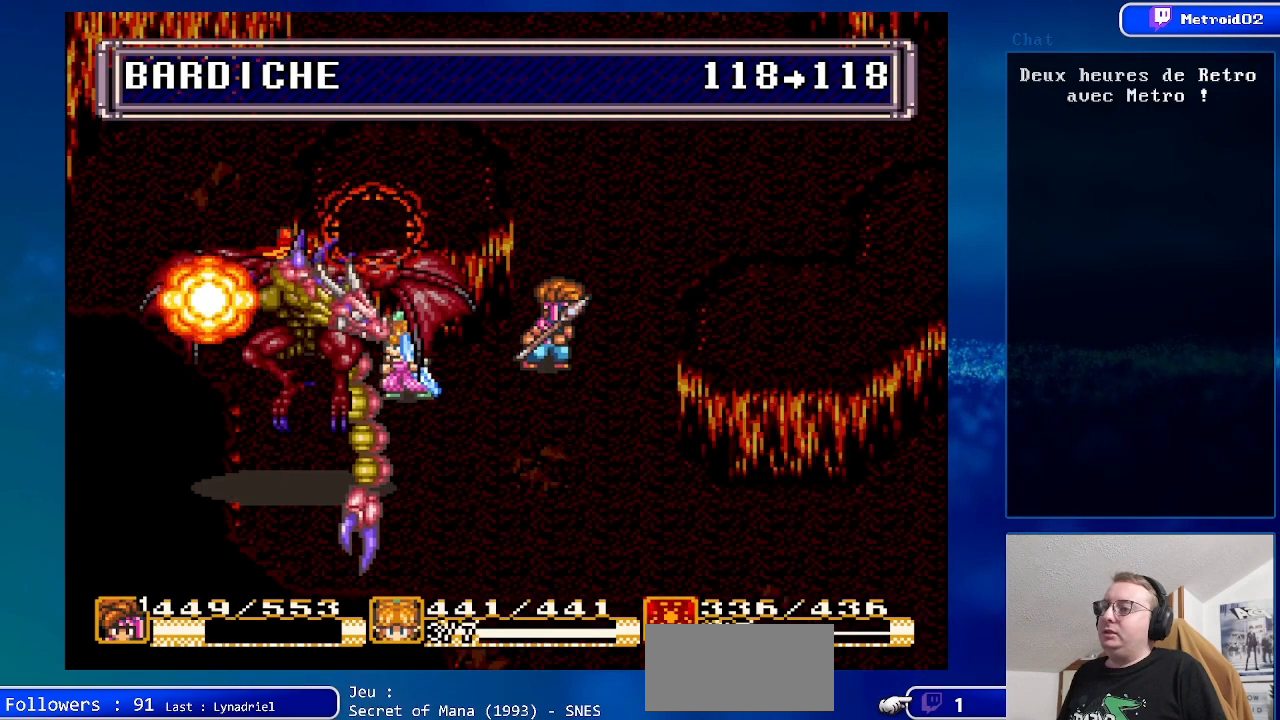
{"buttons": [], "events": [[100, "Y", "down"], [283, "Y", "up"]]}
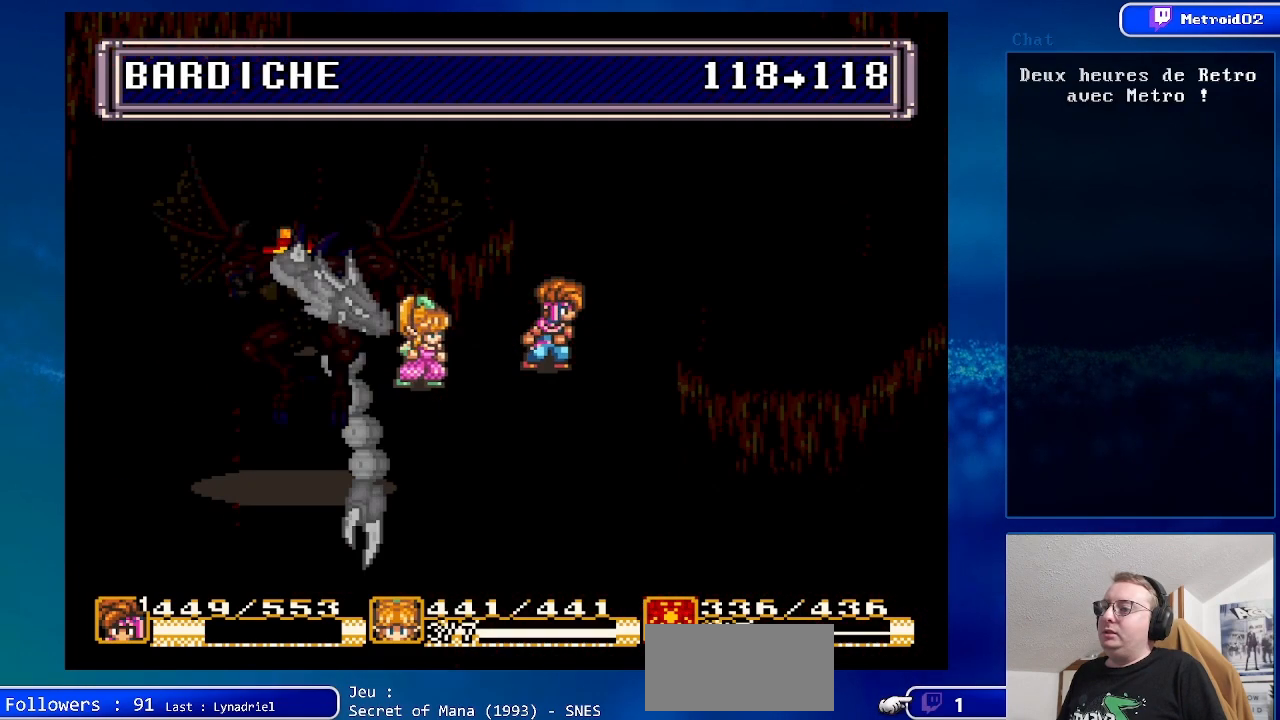
{"buttons": ["Y"], "events": [[483, "Y", "down"]]}
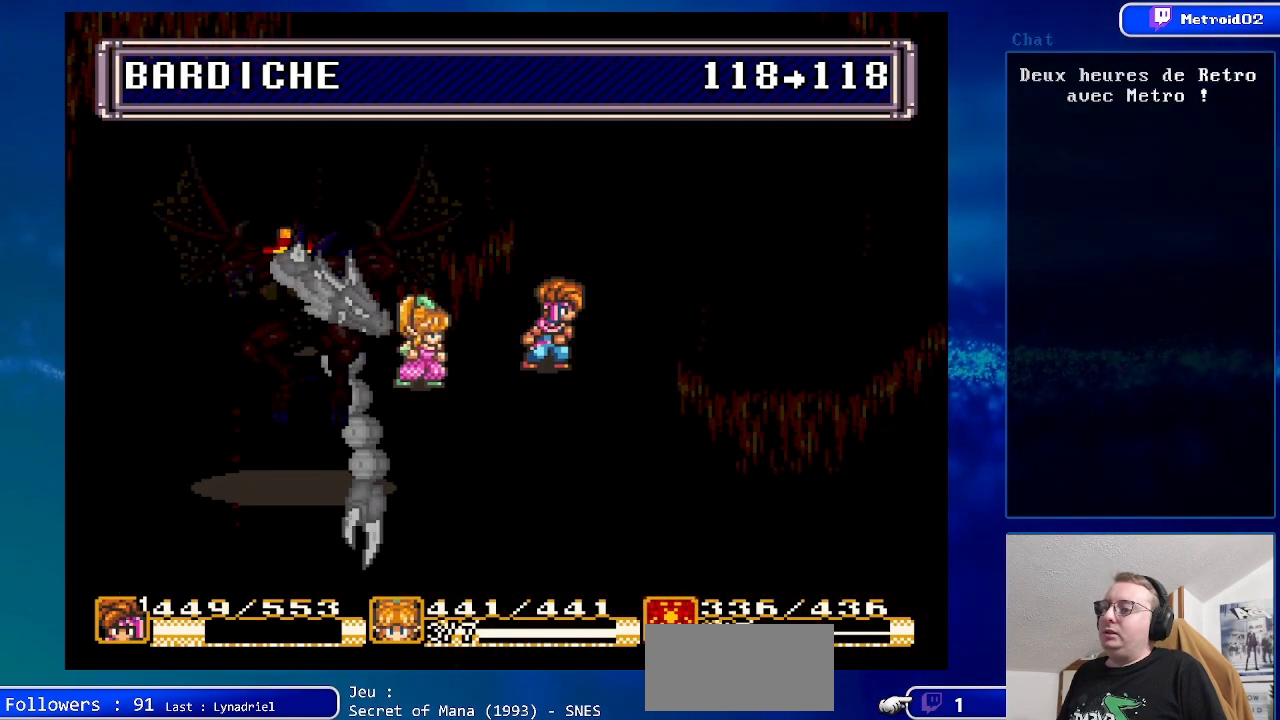
{"buttons": [], "events": [[167, "Y", "up"]]}
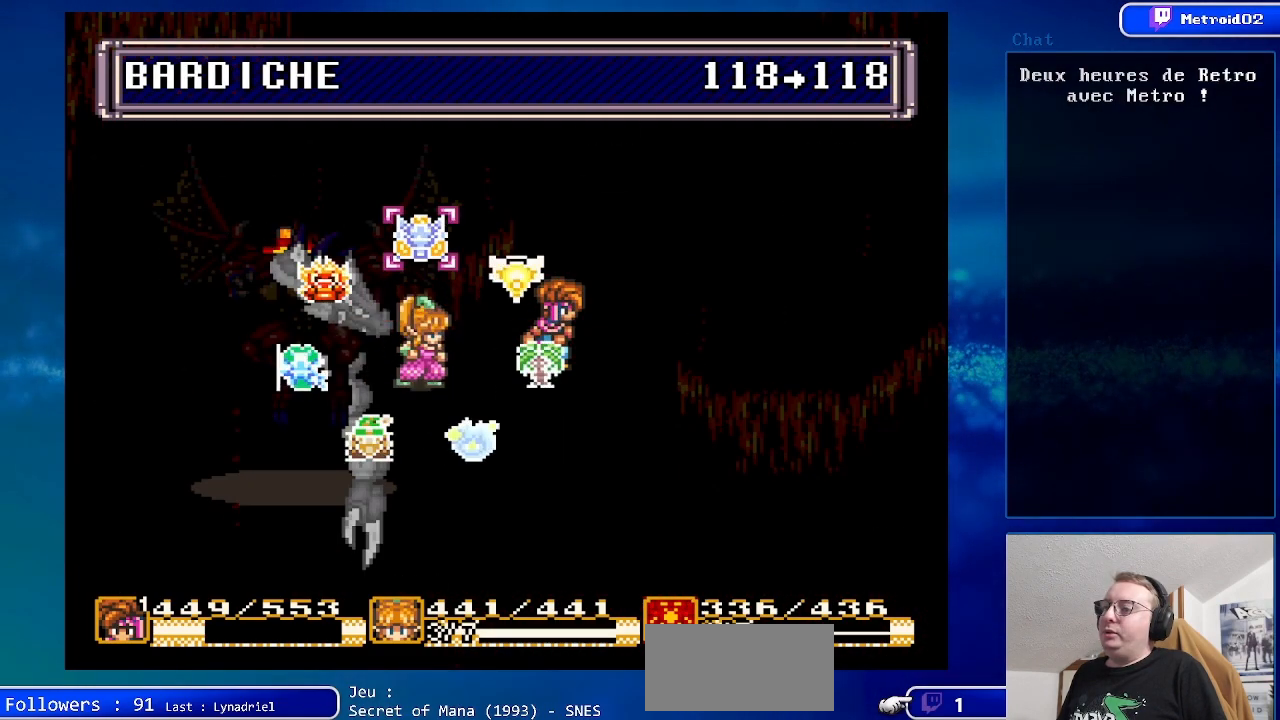
{"buttons": [], "events": []}
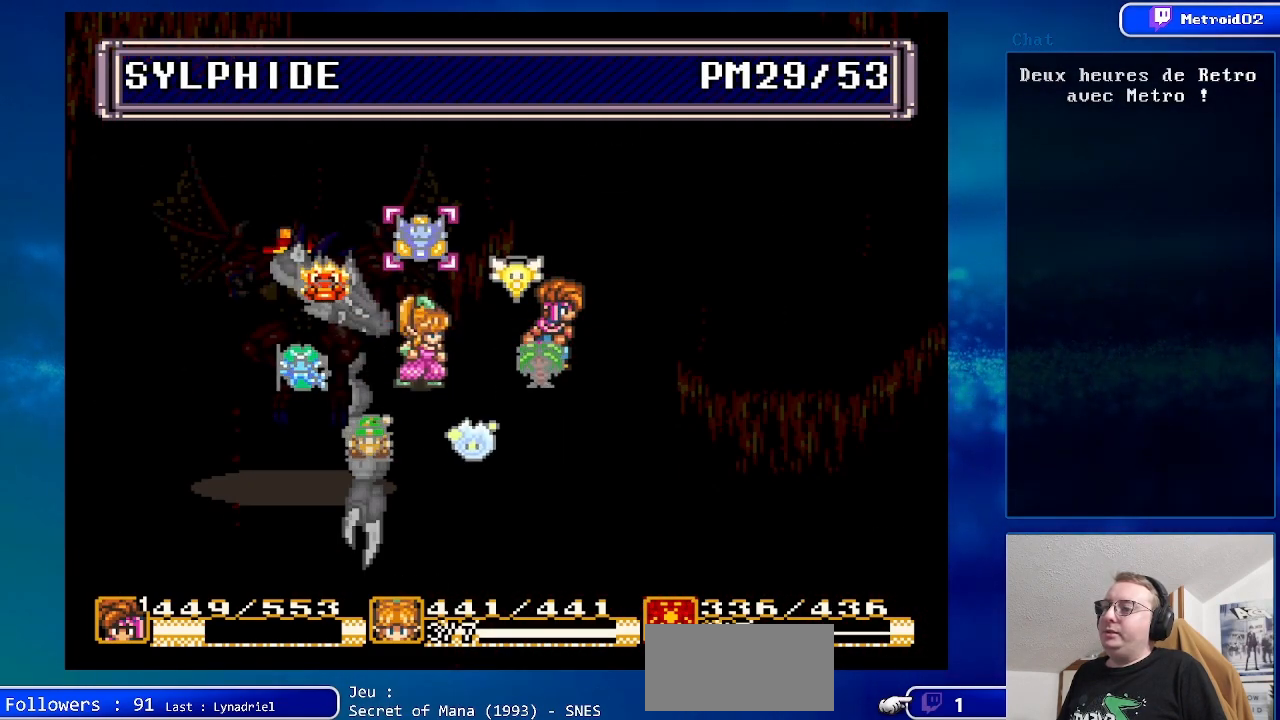
{"buttons": ["DPAD_RIGHT"], "events": [[100, "DPAD_LEFT", "down"], [200, "DPAD_LEFT", "up"], [467, "DPAD_RIGHT", "down"]]}
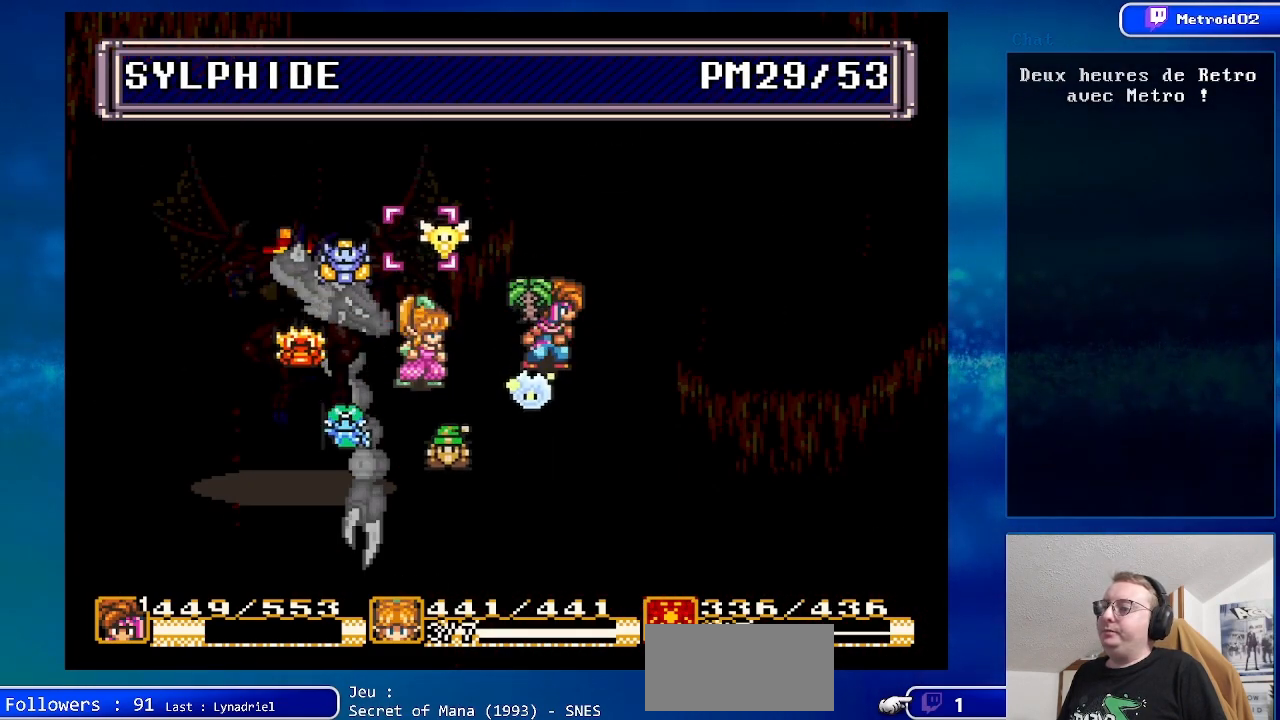
{"buttons": [], "events": [[83, "DPAD_RIGHT", "up"], [200, "DPAD_RIGHT", "down"], [350, "DPAD_RIGHT", "up"]]}
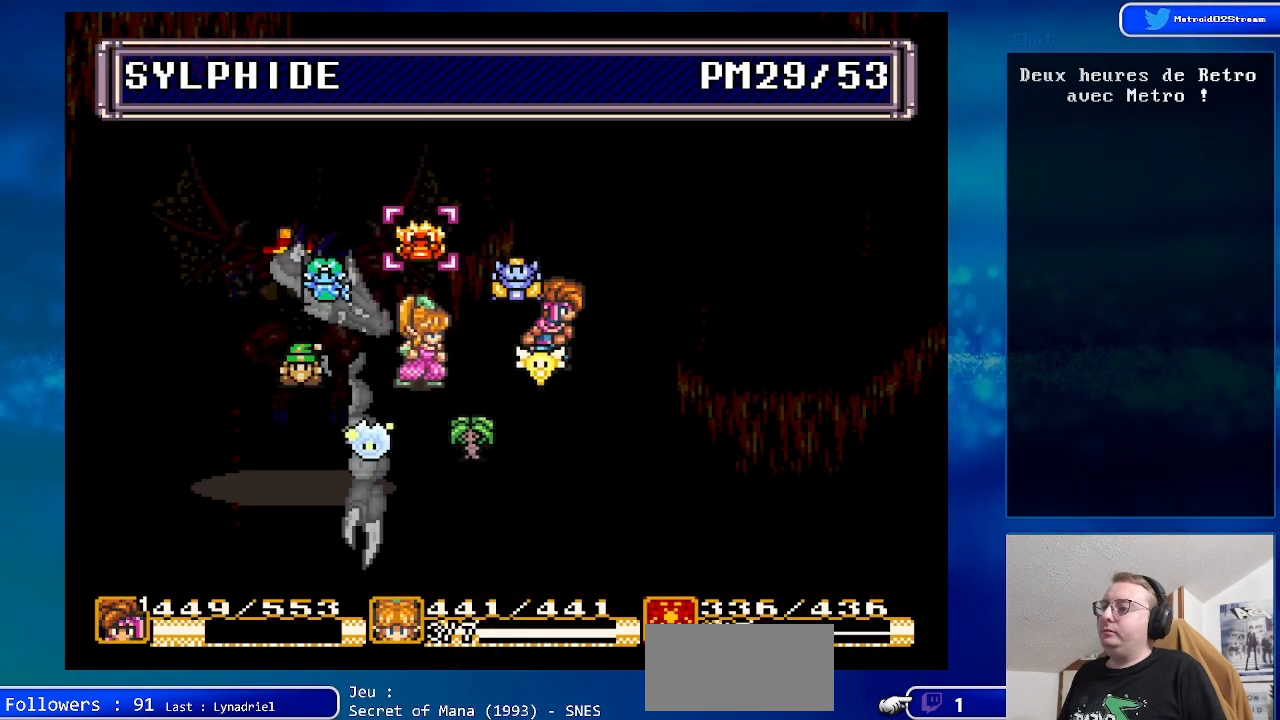
{"buttons": [], "events": [[100, "DPAD_RIGHT", "down"], [250, "DPAD_RIGHT", "up"]]}
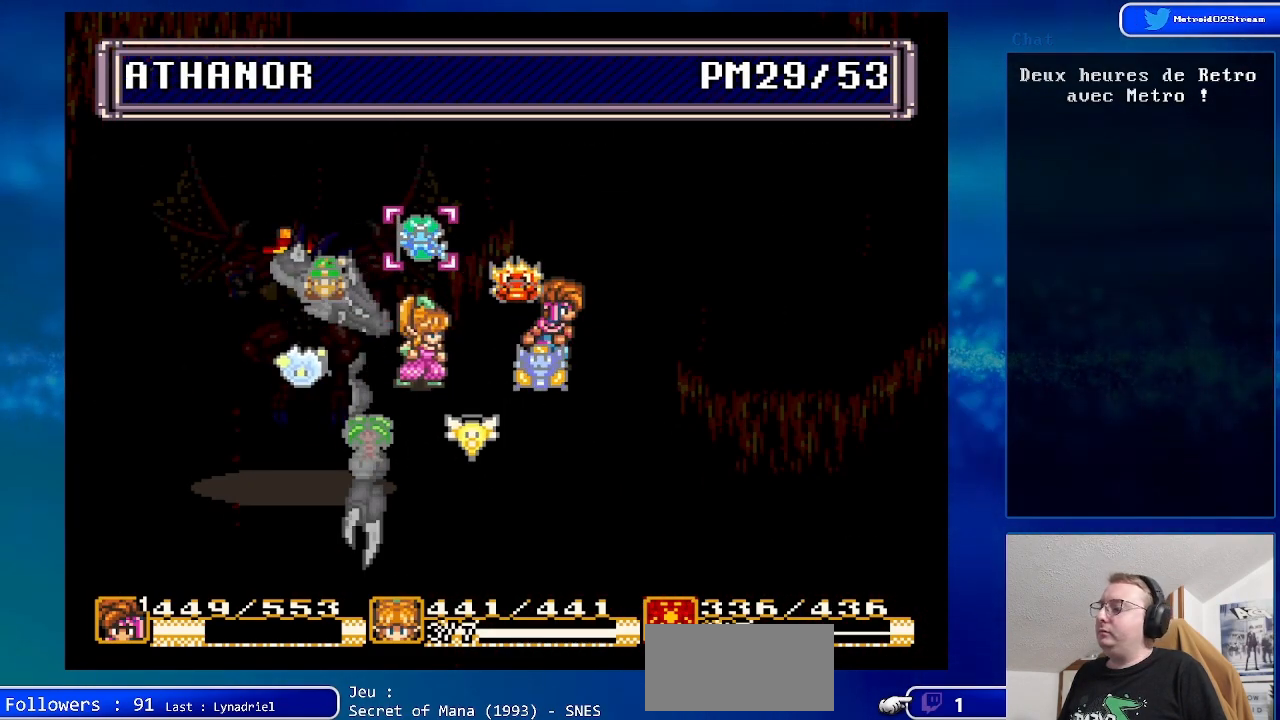
{"buttons": ["DPAD_LEFT"], "events": [[483, "DPAD_LEFT", "down"]]}
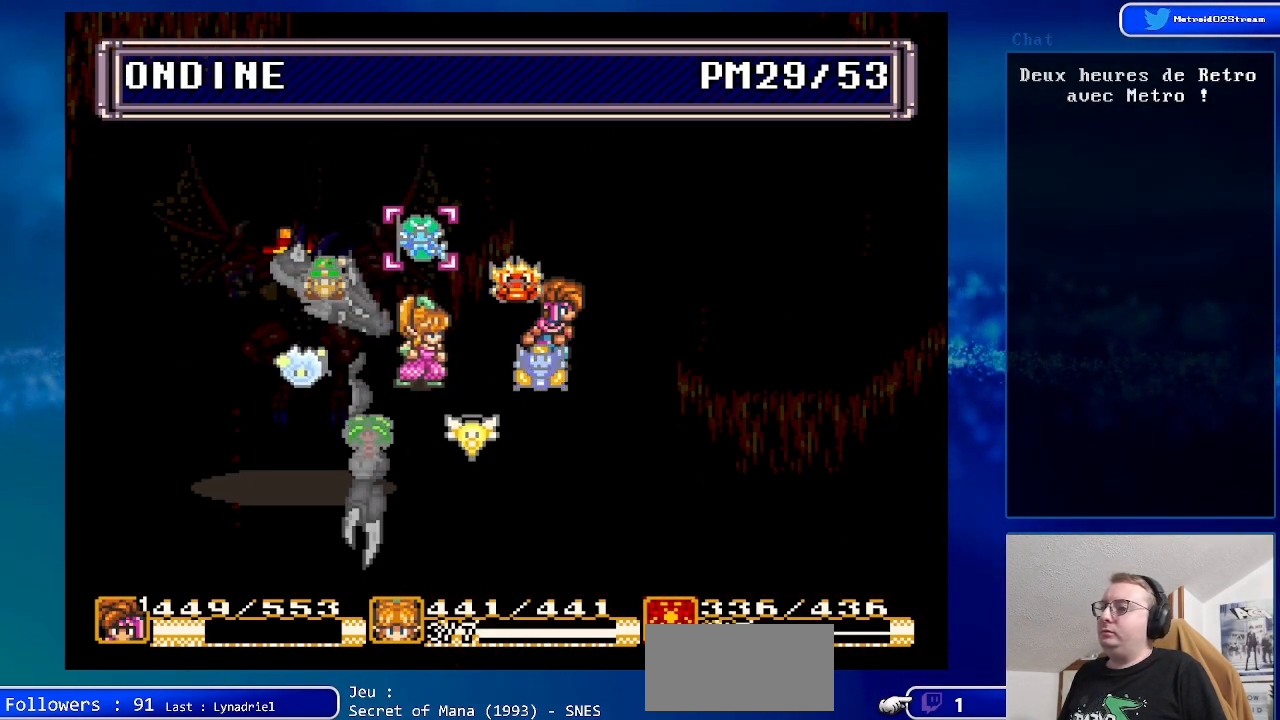
{"buttons": [], "events": [[100, "DPAD_LEFT", "up"], [233, "DPAD_LEFT", "down"], [333, "DPAD_LEFT", "up"]]}
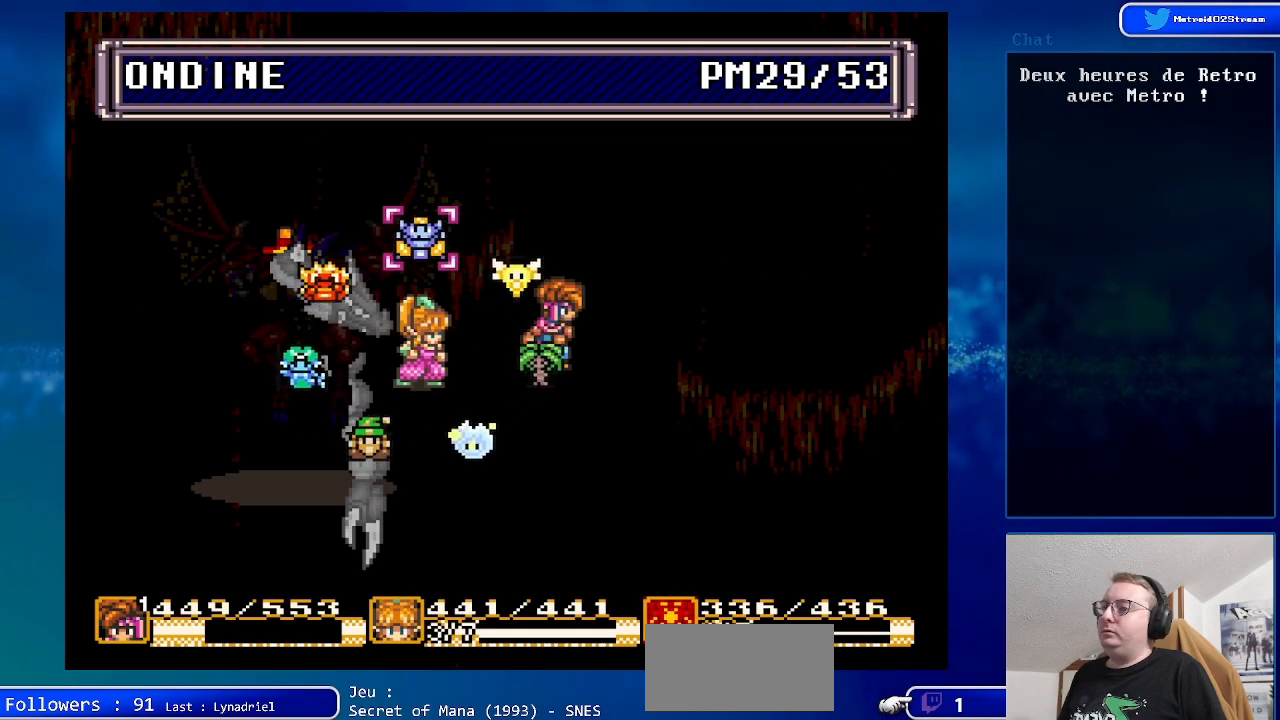
{"buttons": [], "events": [[267, "X", "down"], [433, "X", "up"]]}
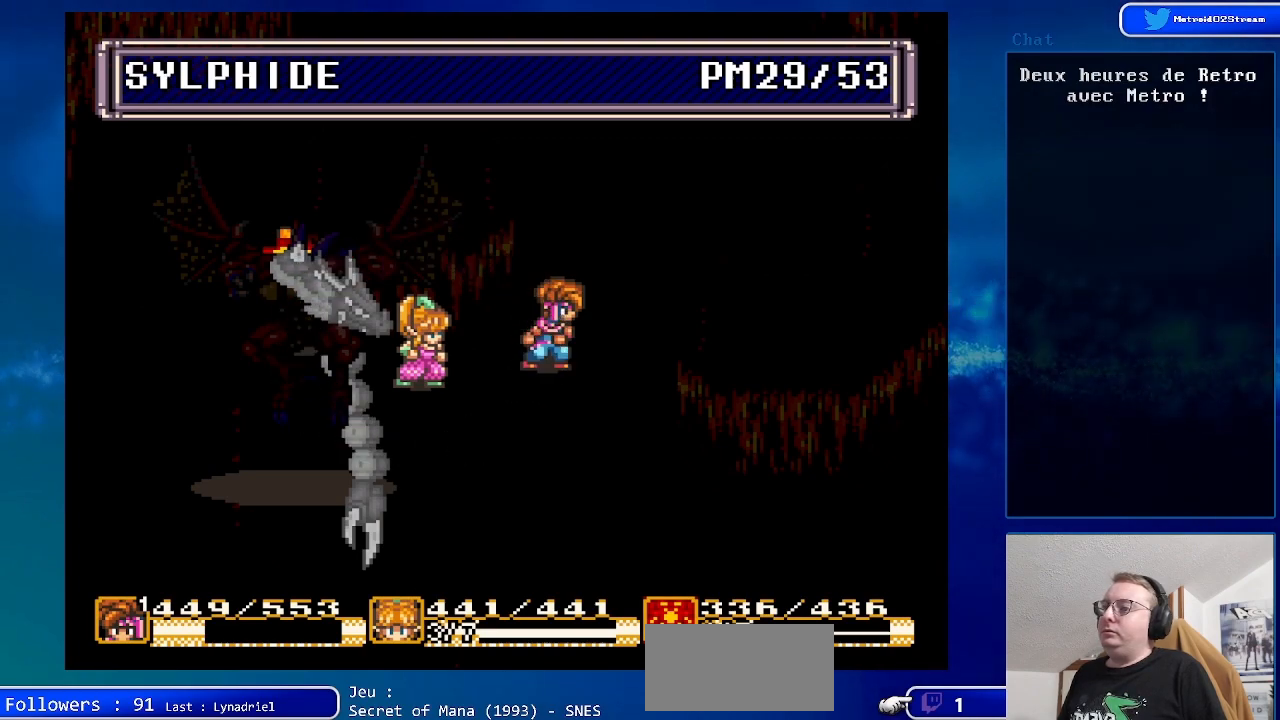
{"buttons": [], "events": []}
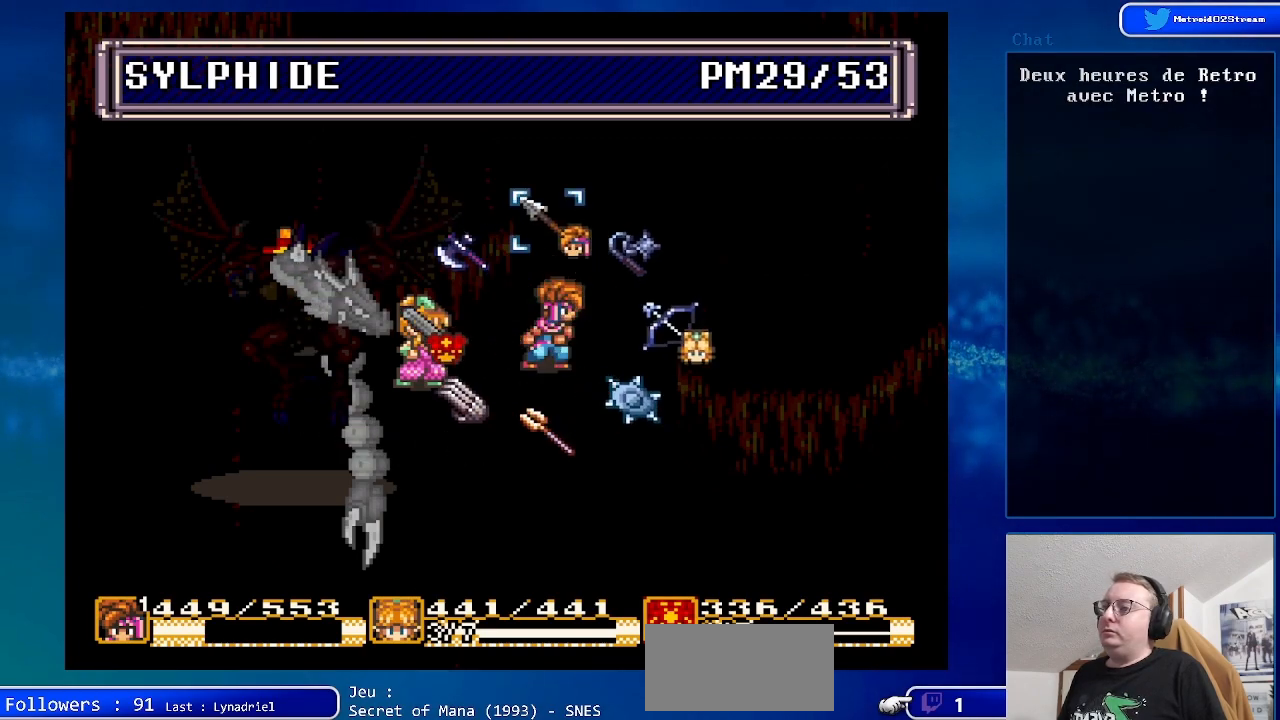
{"buttons": [], "events": [[383, "X", "down"], [483, "X", "up"]]}
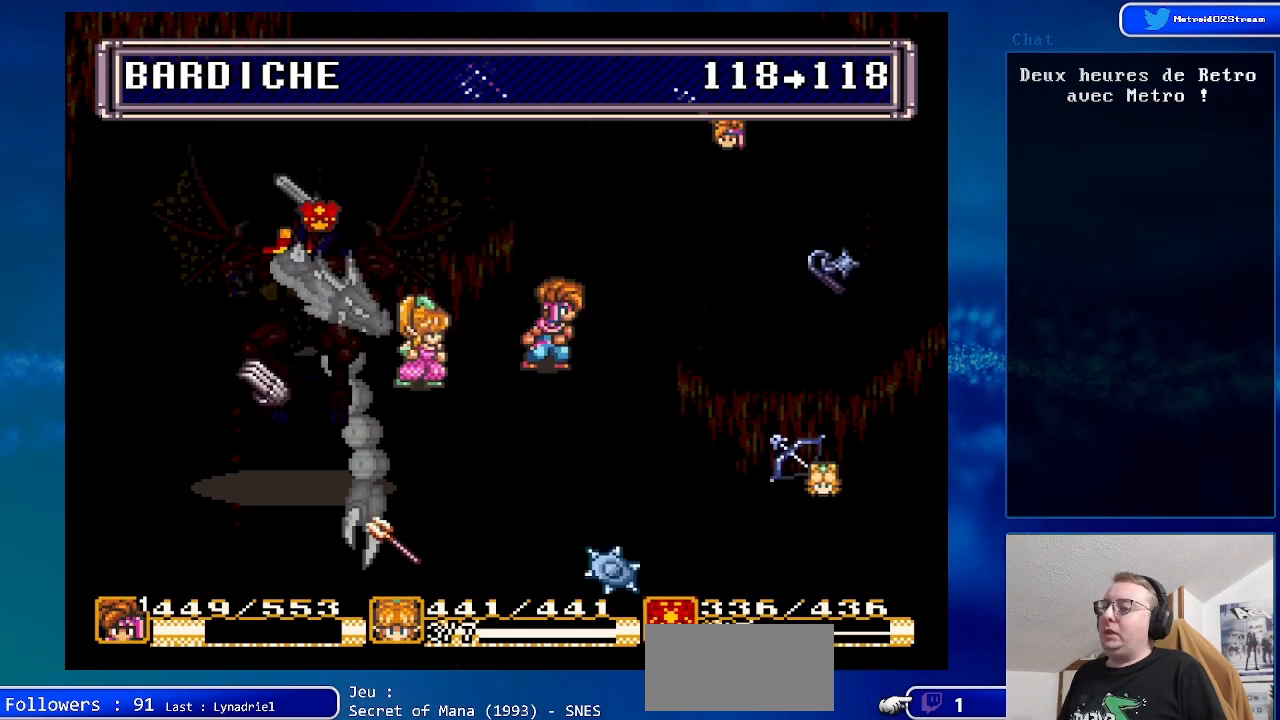
{"buttons": ["X"], "events": [[500, "X", "down"]]}
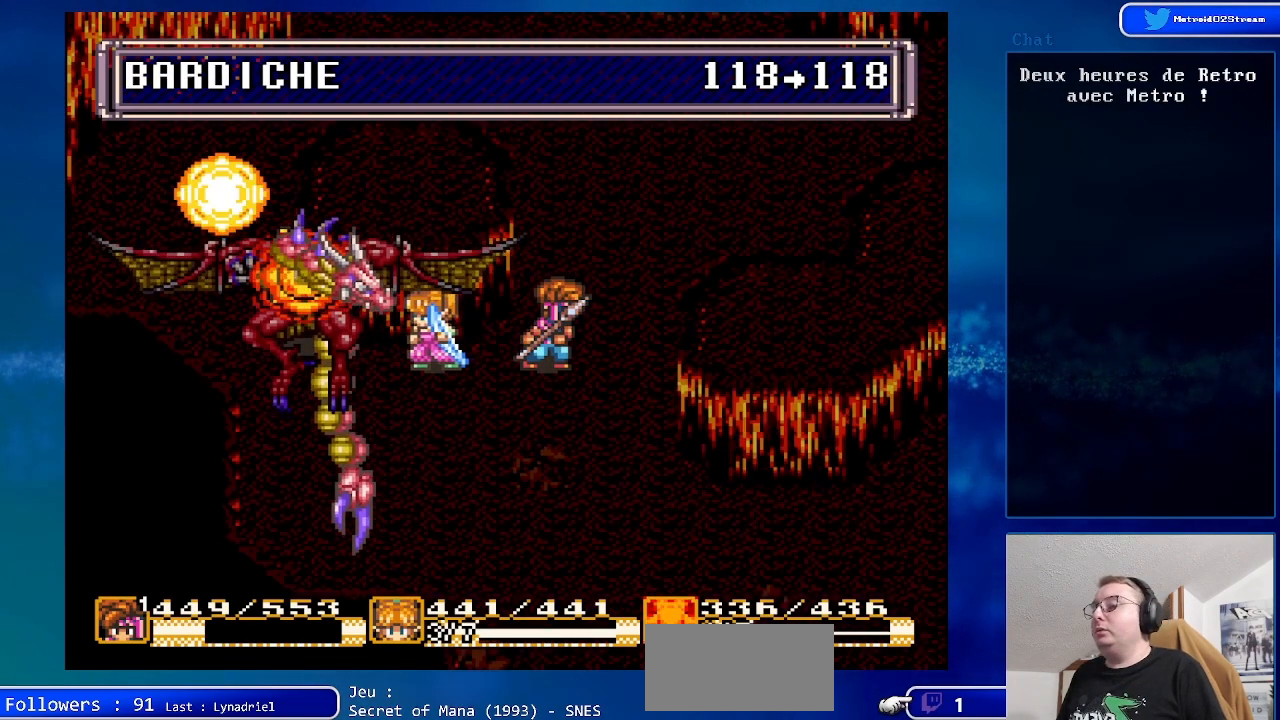
{"buttons": [], "events": [[167, "X", "up"]]}
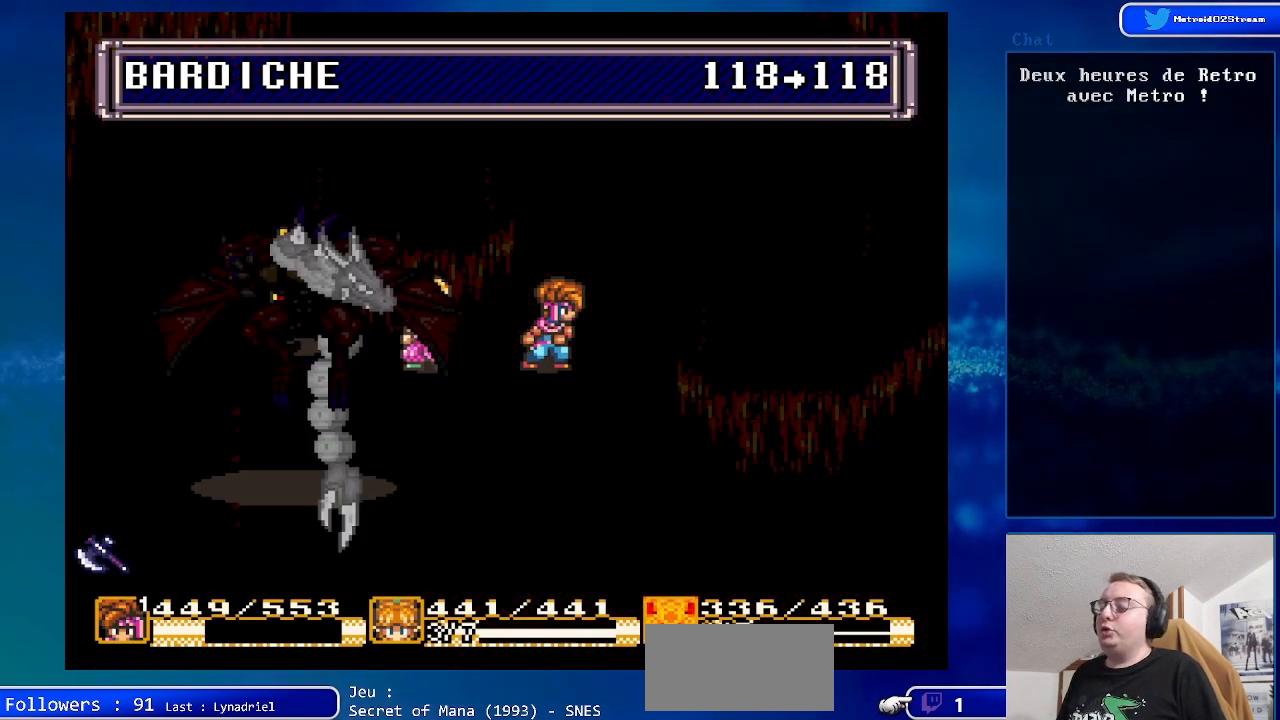
{"buttons": ["DPAD_LEFT"], "events": [[467, "DPAD_LEFT", "down"]]}
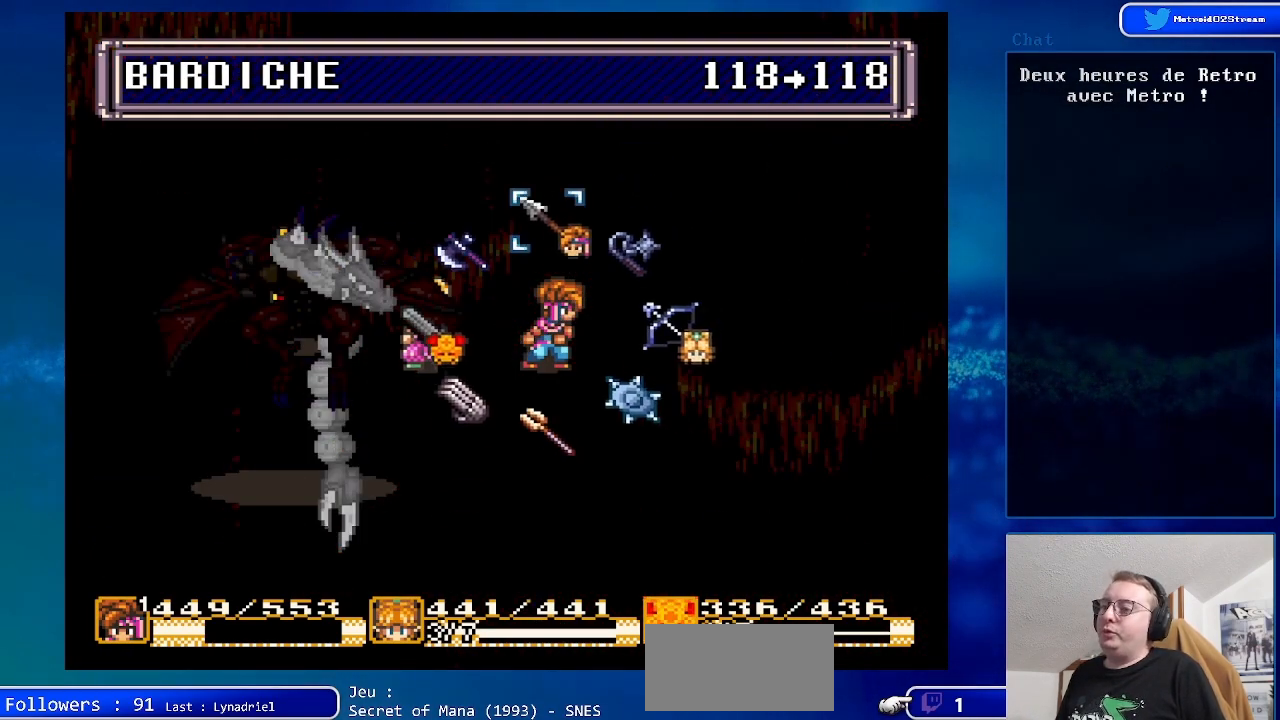
{"buttons": ["DPAD_LEFT"], "events": [[133, "DPAD_LEFT", "up"], [250, "DPAD_LEFT", "down"], [383, "DPAD_LEFT", "up"], [483, "DPAD_LEFT", "down"]]}
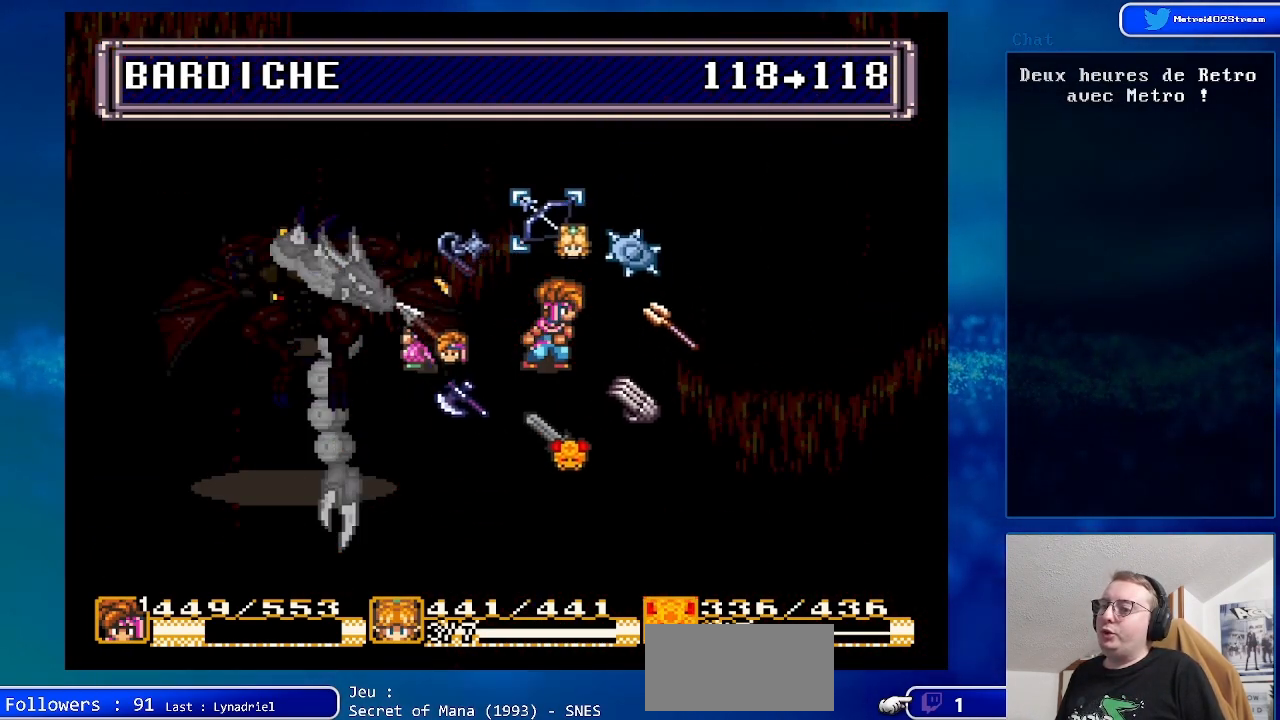
{"buttons": [], "events": [[100, "DPAD_LEFT", "up"], [200, "DPAD_LEFT", "down"], [333, "DPAD_LEFT", "up"]]}
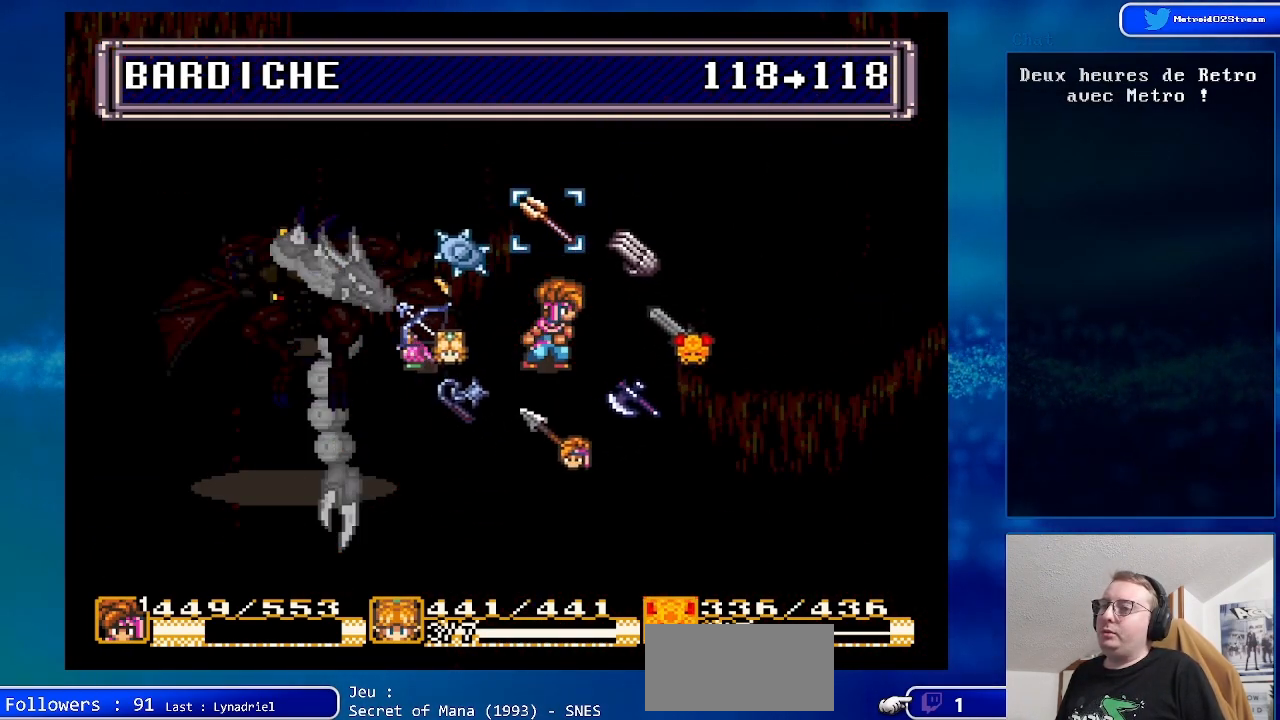
{"buttons": ["A"], "events": [[150, "A", "down"], [283, "A", "up"], [367, "A", "down"]]}
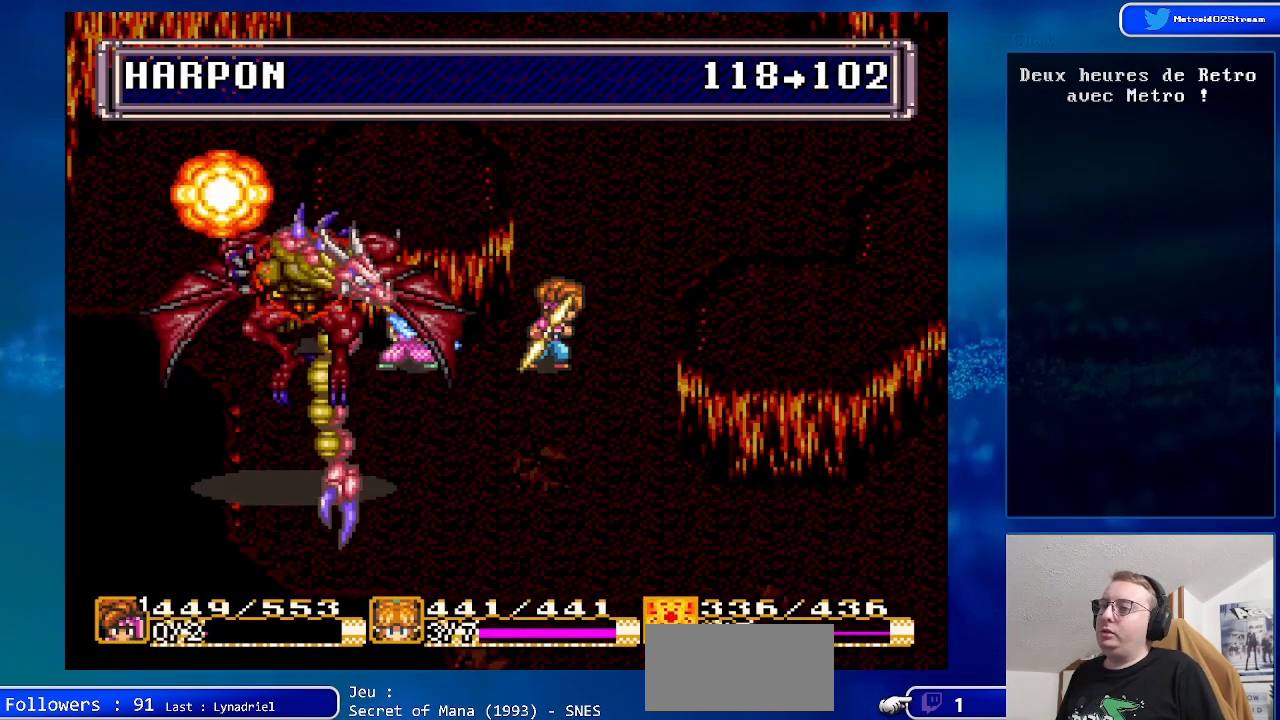
{"buttons": ["A", "DPAD_LEFT"], "events": [[50, "A", "up"], [267, "DPAD_LEFT", "down"], [500, "A", "down"]]}
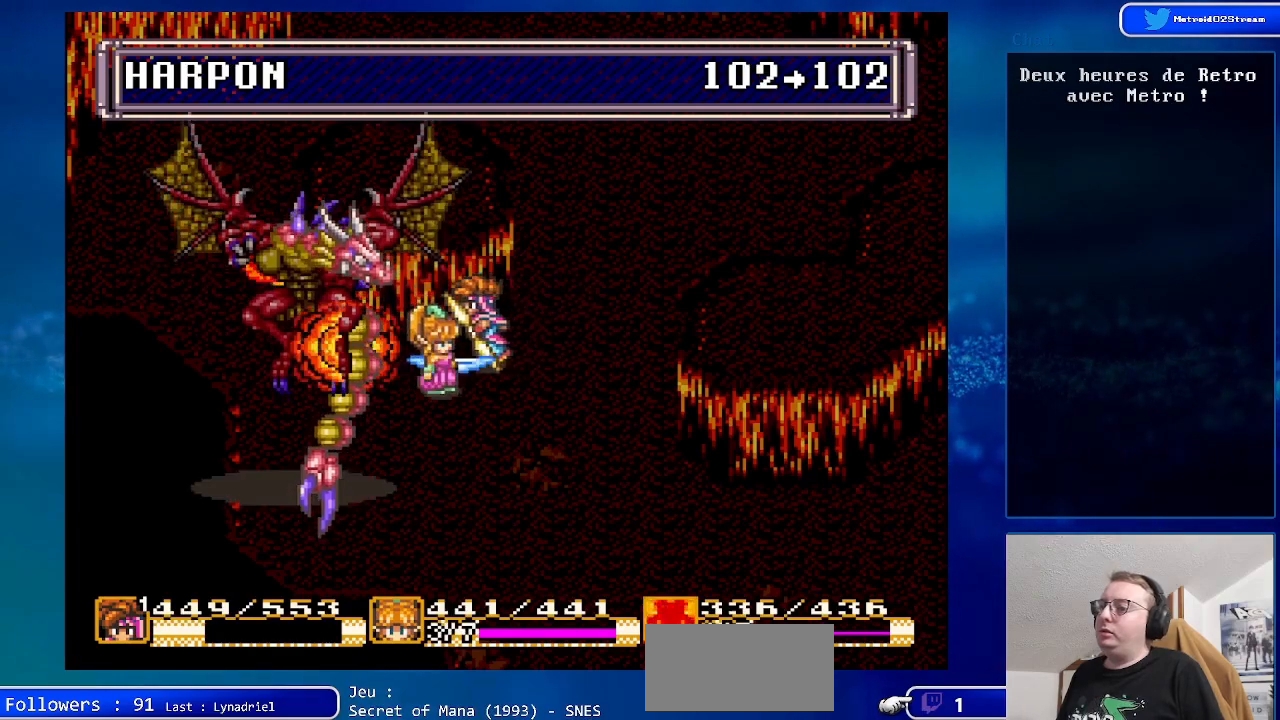
{"buttons": [], "events": [[67, "DPAD_LEFT", "up"], [467, "A", "up"]]}
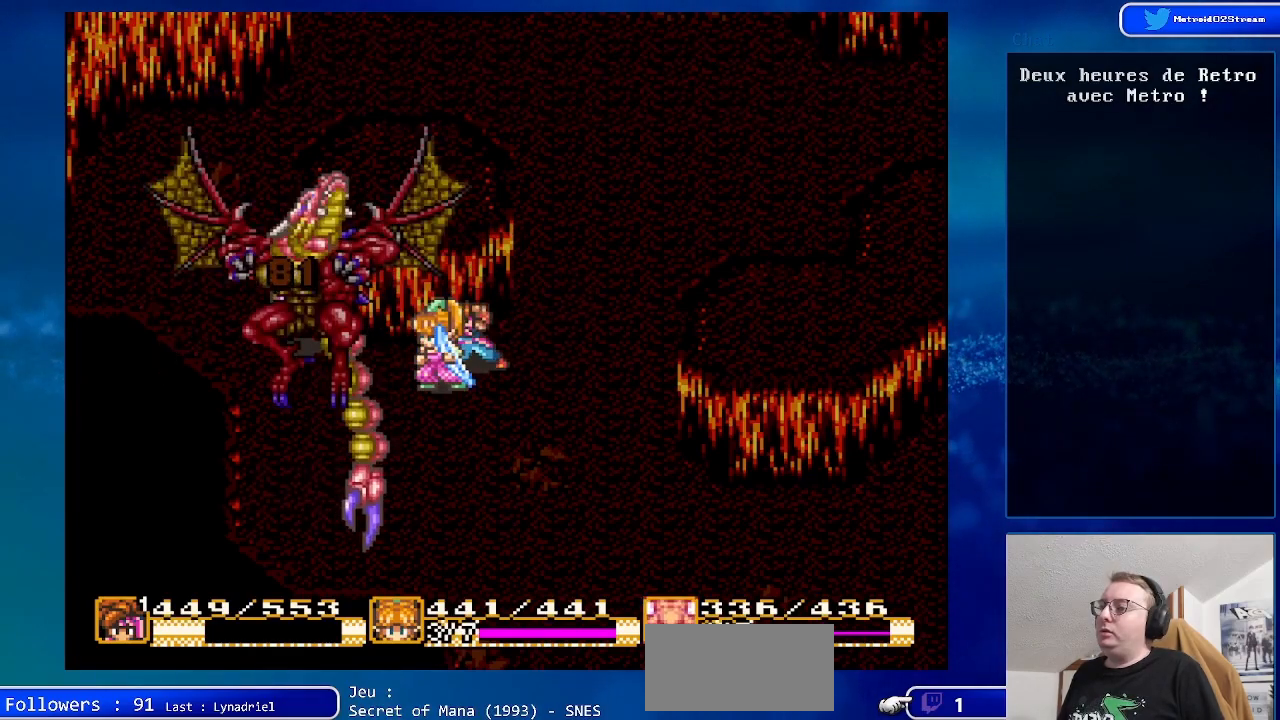
{"buttons": ["Y"], "events": [[33, "DPAD_RIGHT", "down"], [483, "DPAD_RIGHT", "up"], [500, "Y", "down"]]}
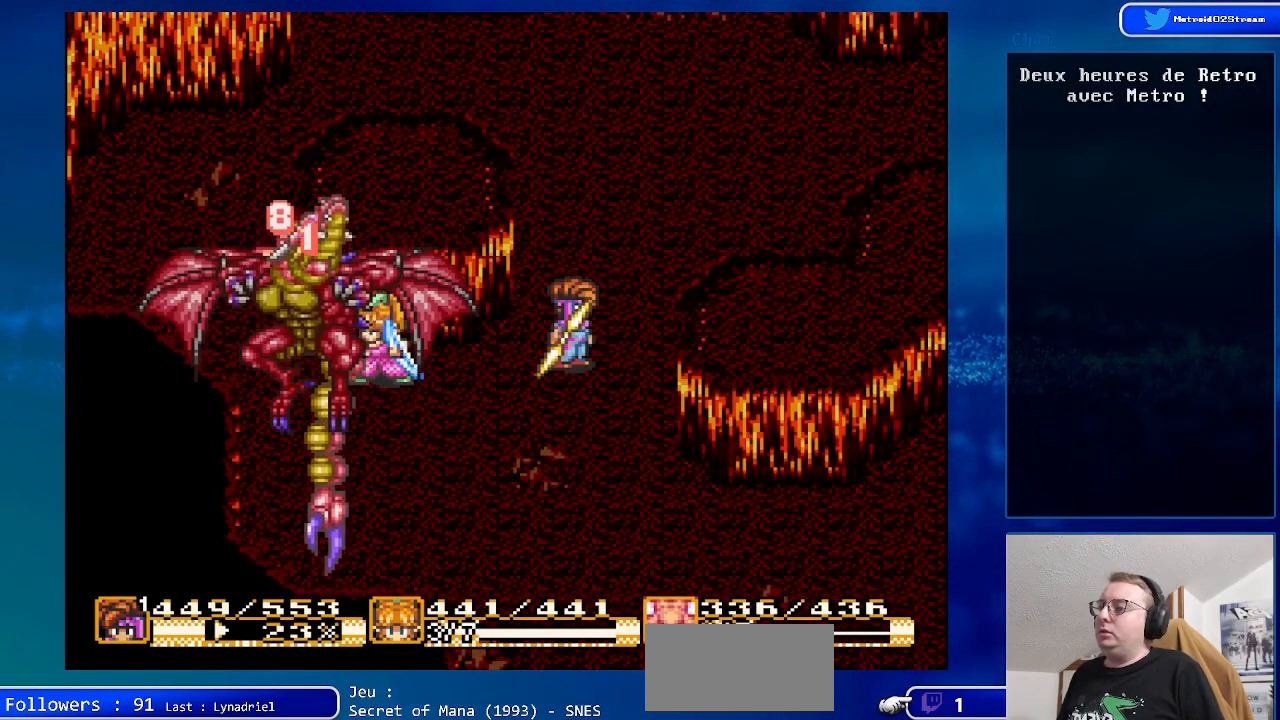
{"buttons": [], "events": [[183, "Y", "up"]]}
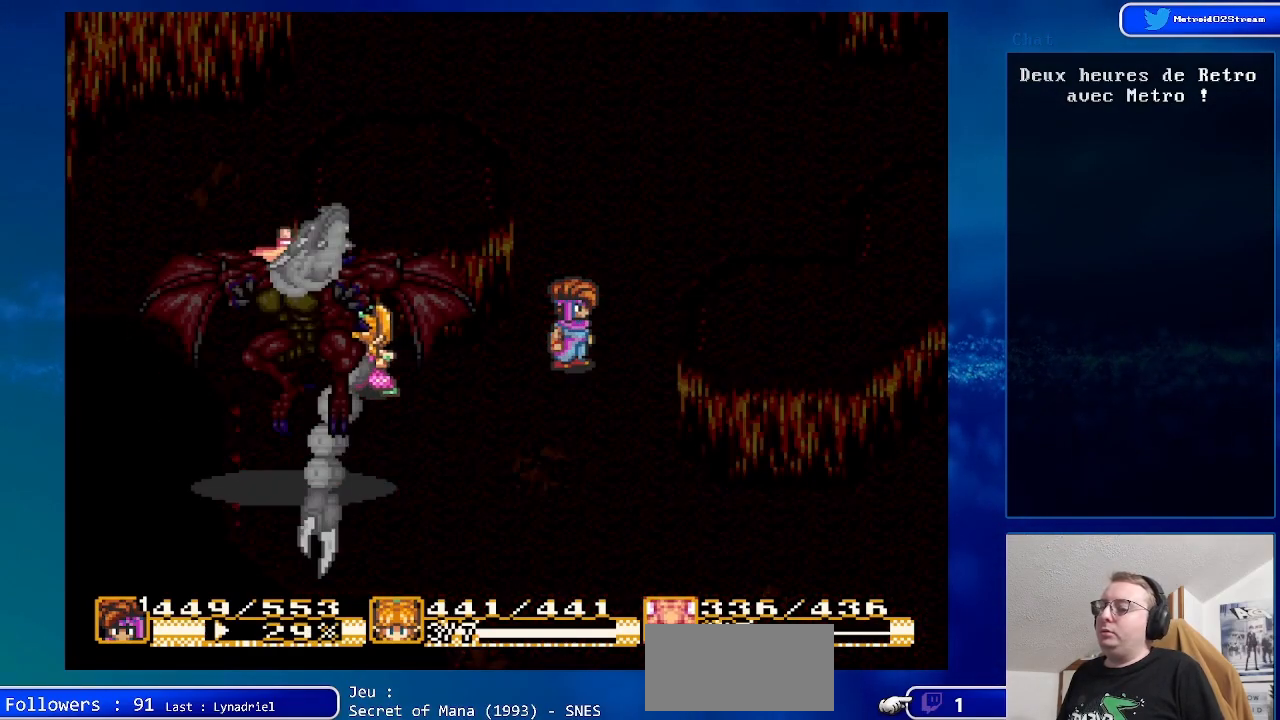
{"buttons": [], "events": []}
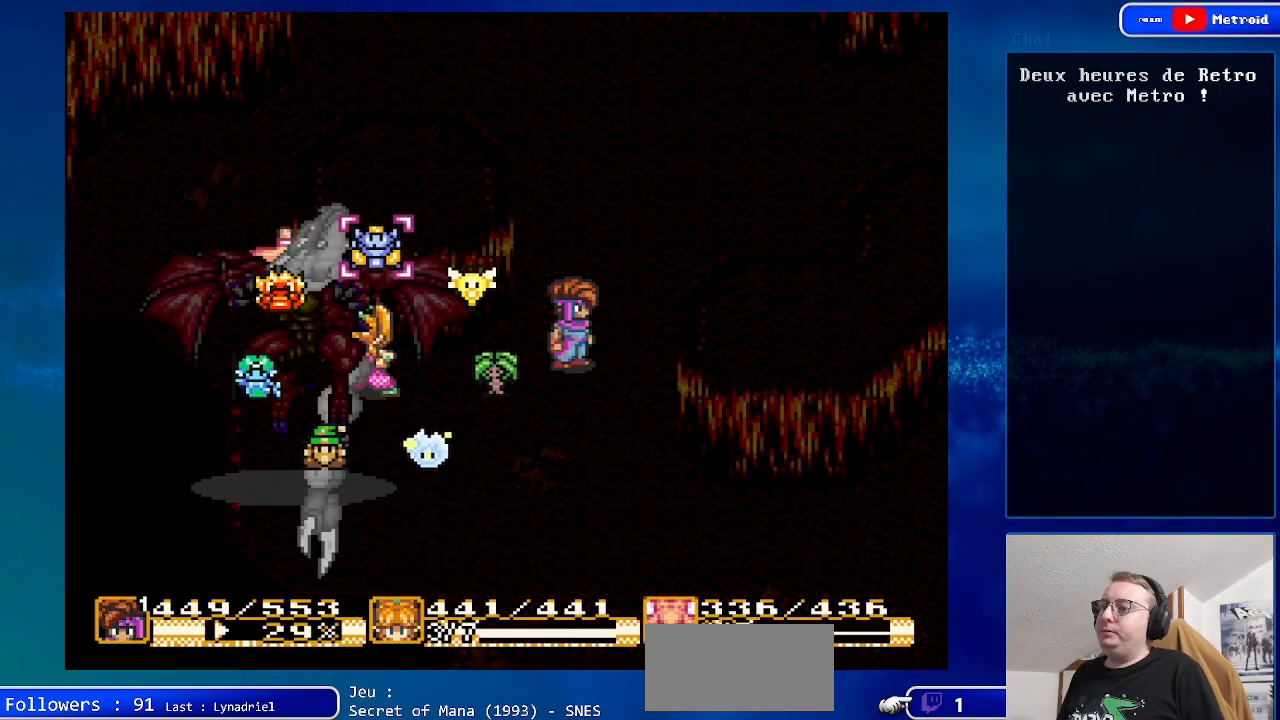
{"buttons": ["Y"], "events": [[483, "Y", "down"]]}
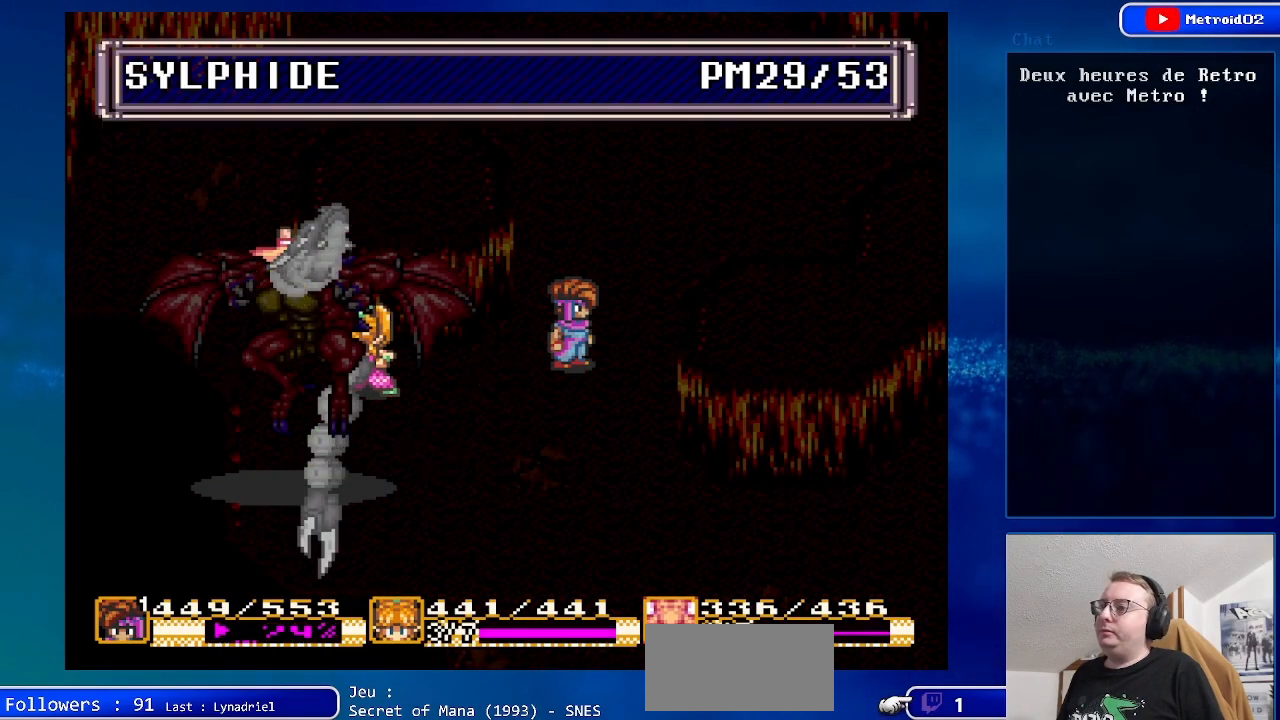
{"buttons": [], "events": [[133, "Y", "up"]]}
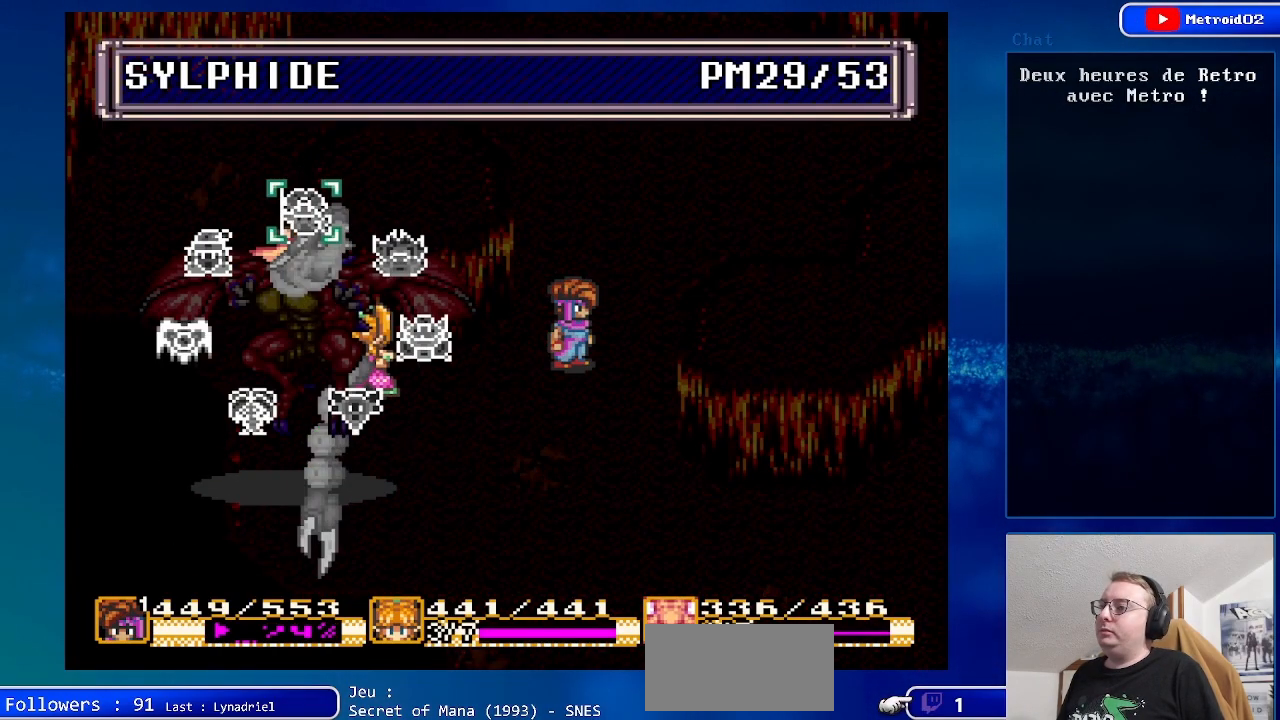
{"buttons": ["X"], "events": [[433, "X", "down"]]}